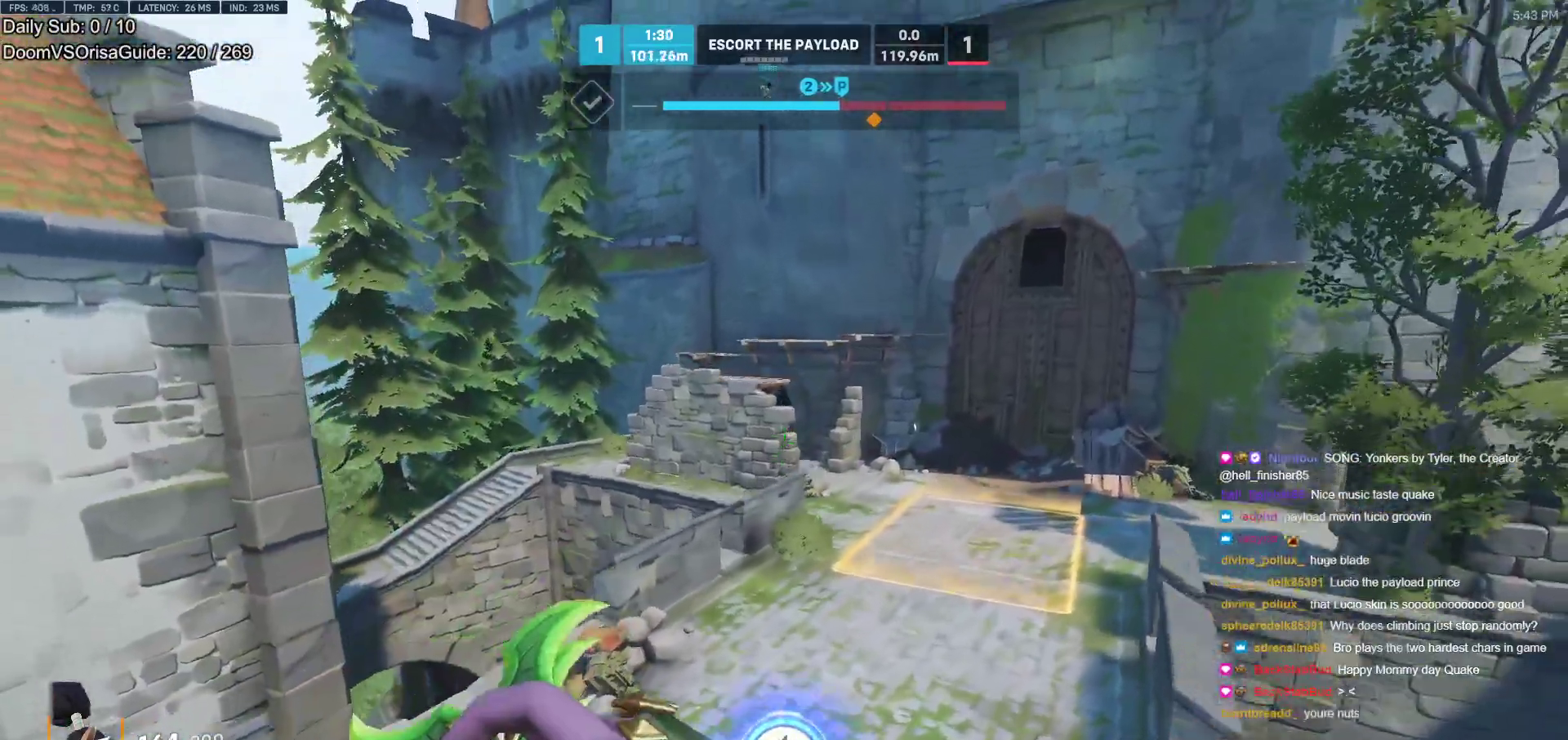
Gameplay with keyboard and mouse; each line is a JSON object with the keys and mouse buttons held at the frame after it. "events" lists presses ("down") and releases ("up") of "a", "ctrl", "d", "e", "f", "melee", "q", "r", "s", "shift", "space", "w", "mouse_left" and "mouse_right" between this image and that frame as [ms after this image, input, new state], when the widget could be followed in between. "mouse_left", "mouse_right" = the "left", "right" buttons of the "mouse" list. No other keys are recorded. Mouse movement is not recorded. Key names are as the overlay labels them; some are game actions (e.g. jump) rather than physical keys.
{"keys": ["a"], "mouse": [], "events": [[267, "mouse_left", "down"], [467, "mouse_left", "up"]]}
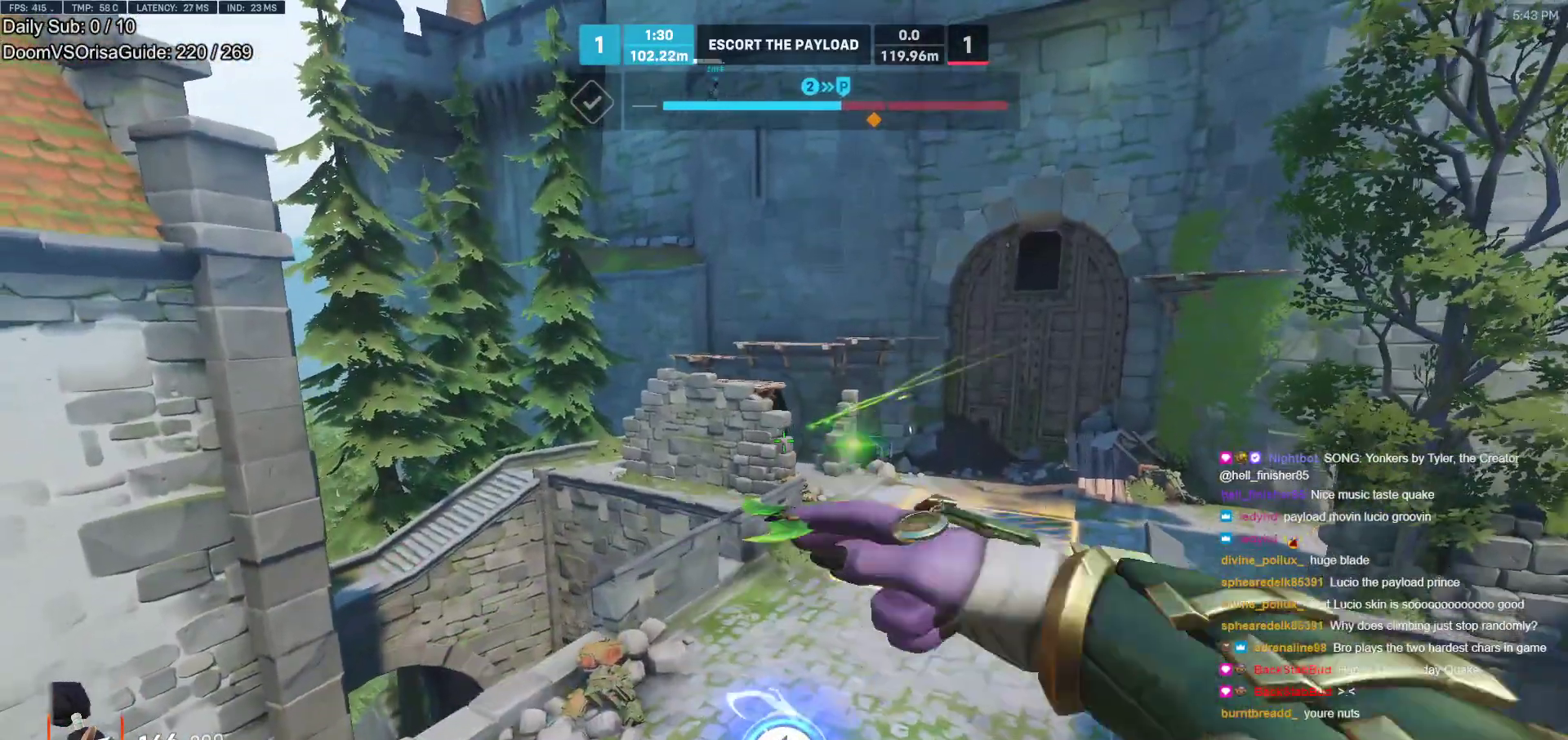
{"keys": ["d"], "mouse": [], "events": [[67, "w", "down"], [200, "a", "up"], [200, "d", "down"], [233, "w", "up"]]}
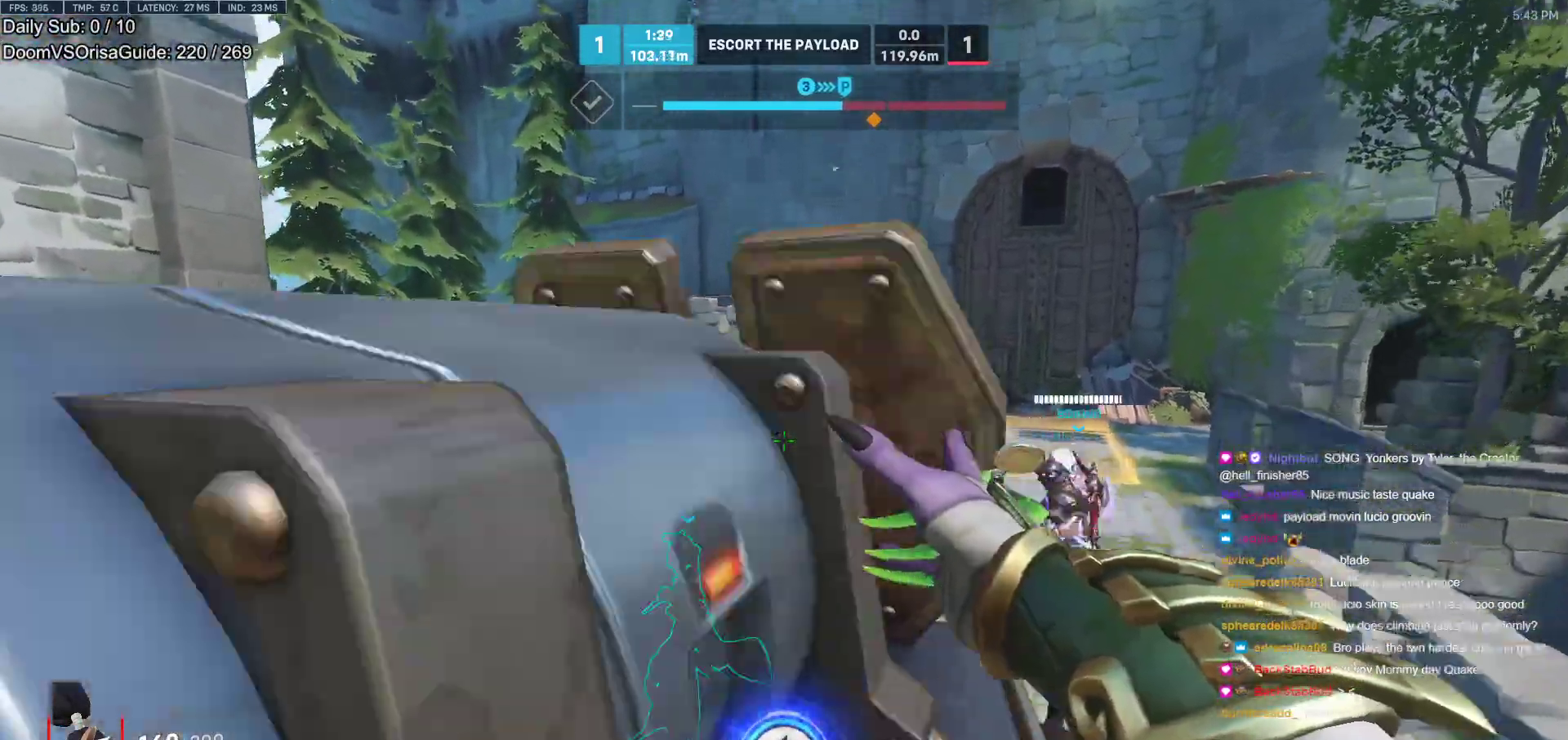
{"keys": [], "mouse": [], "events": [[17, "w", "down"], [117, "space", "down"], [167, "w", "up"], [217, "space", "up"], [250, "w", "down"], [350, "space", "down"], [450, "w", "up"], [500, "d", "up"], [500, "space", "up"]]}
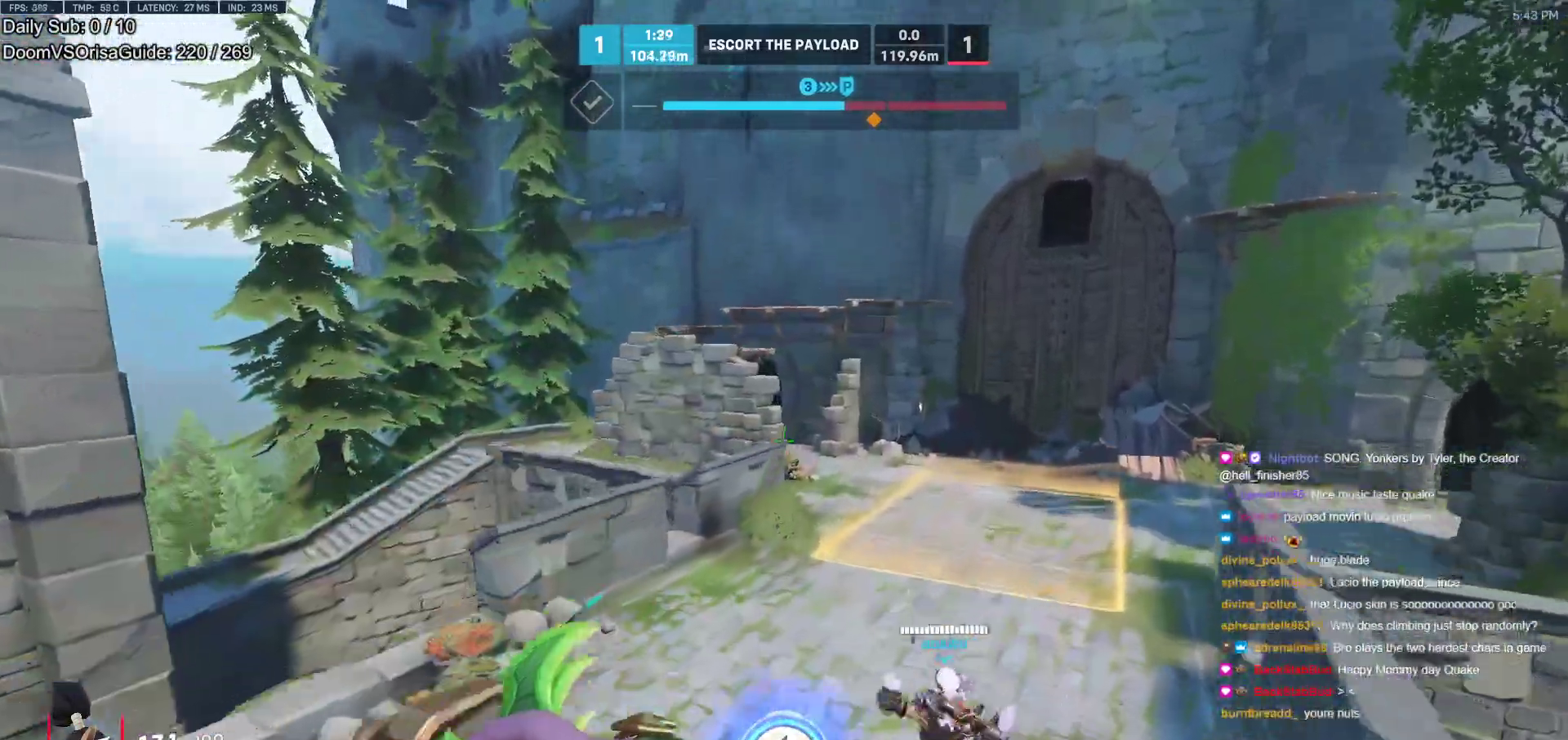
{"keys": ["a"], "mouse": ["left"], "events": [[283, "a", "down"], [417, "mouse_left", "down"]]}
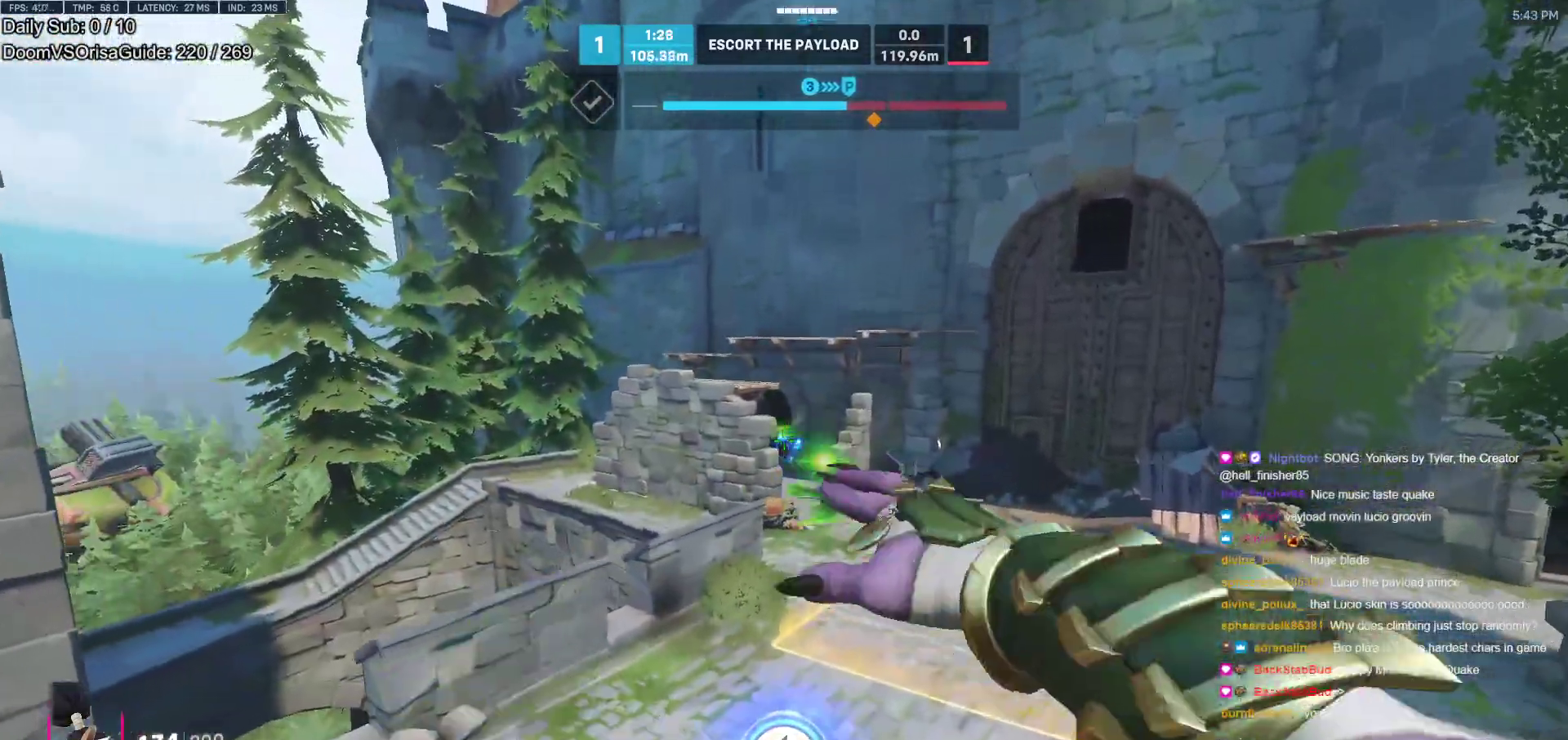
{"keys": ["a", "r"], "mouse": [], "events": [[50, "mouse_left", "up"], [250, "r", "down"], [383, "r", "up"], [483, "r", "down"]]}
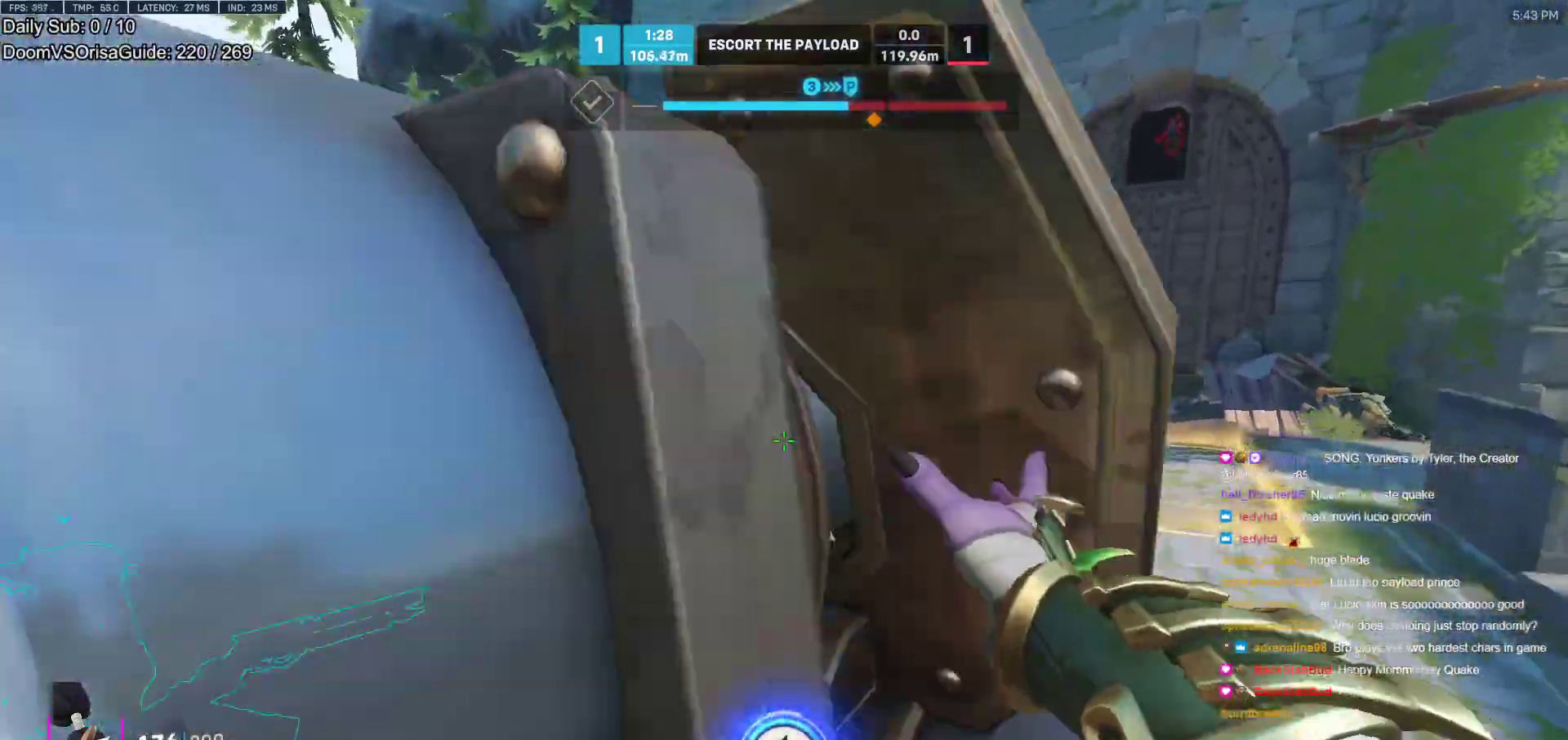
{"keys": ["r", "s"], "mouse": [], "events": [[67, "r", "up"], [217, "s", "down"], [267, "space", "down"], [300, "a", "up"], [350, "space", "up"], [450, "r", "down"]]}
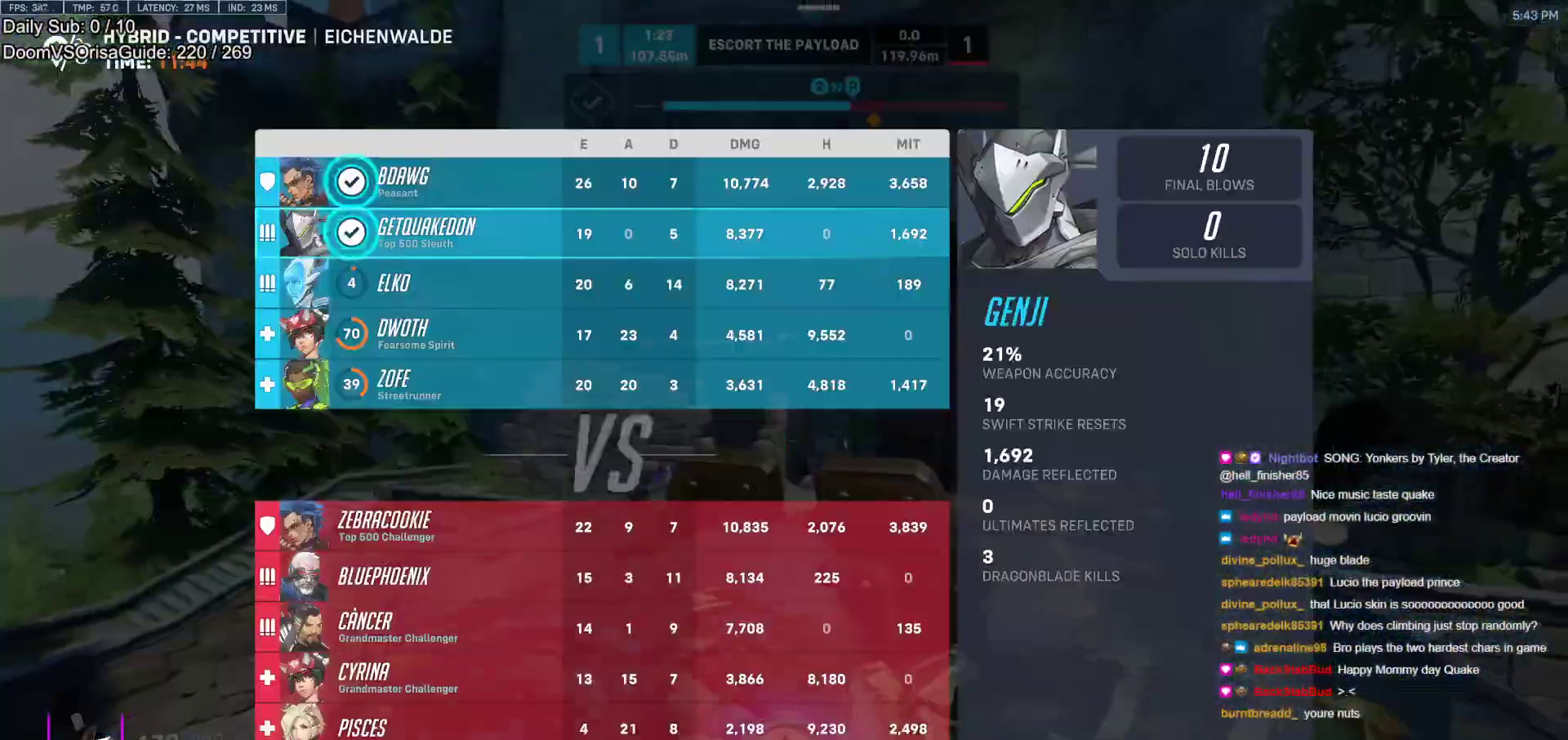
{"keys": ["w"], "mouse": [], "events": [[33, "r", "up"], [283, "s", "up"], [417, "w", "down"]]}
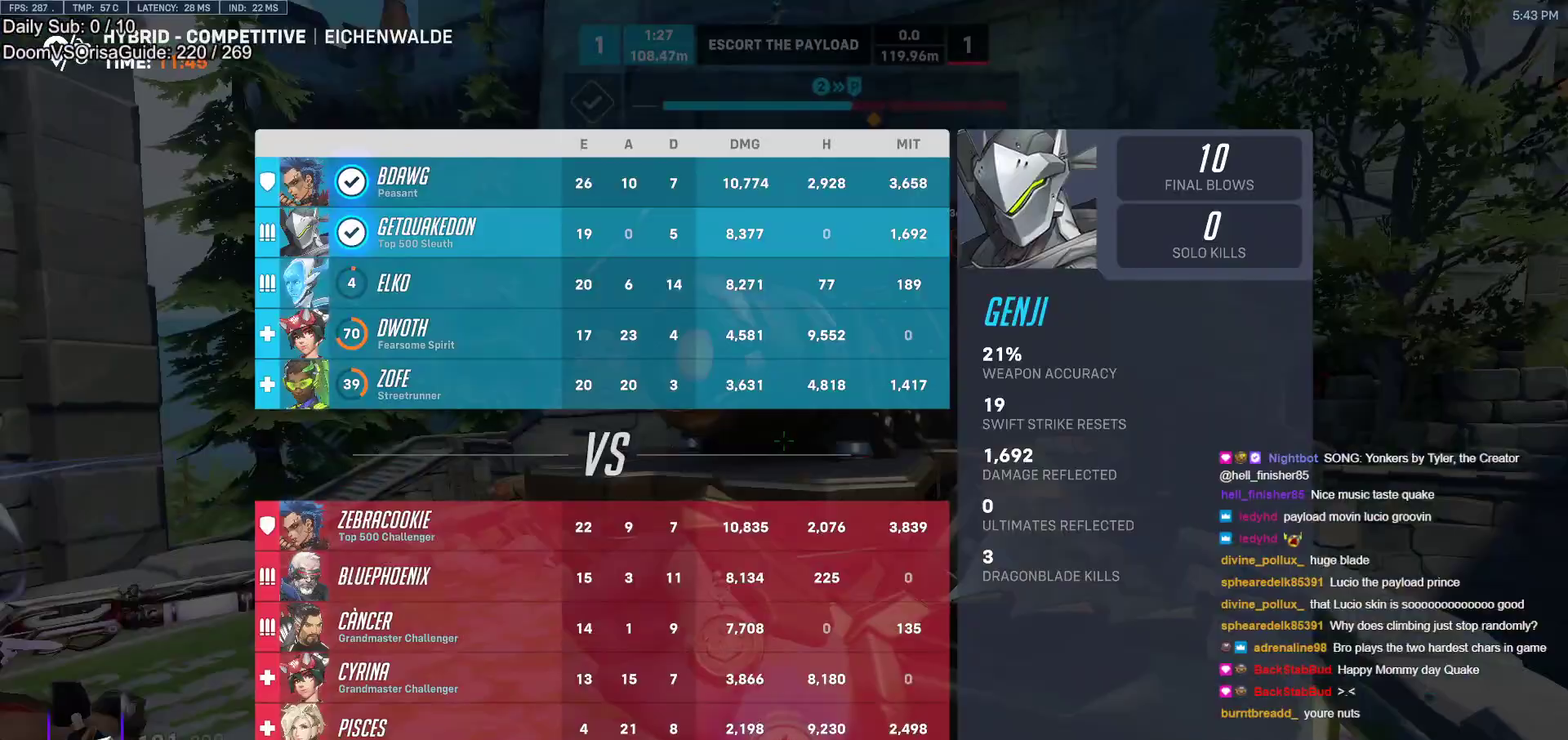
{"keys": ["a", "w"], "mouse": [], "events": [[283, "space", "down"], [433, "space", "up"], [483, "a", "down"]]}
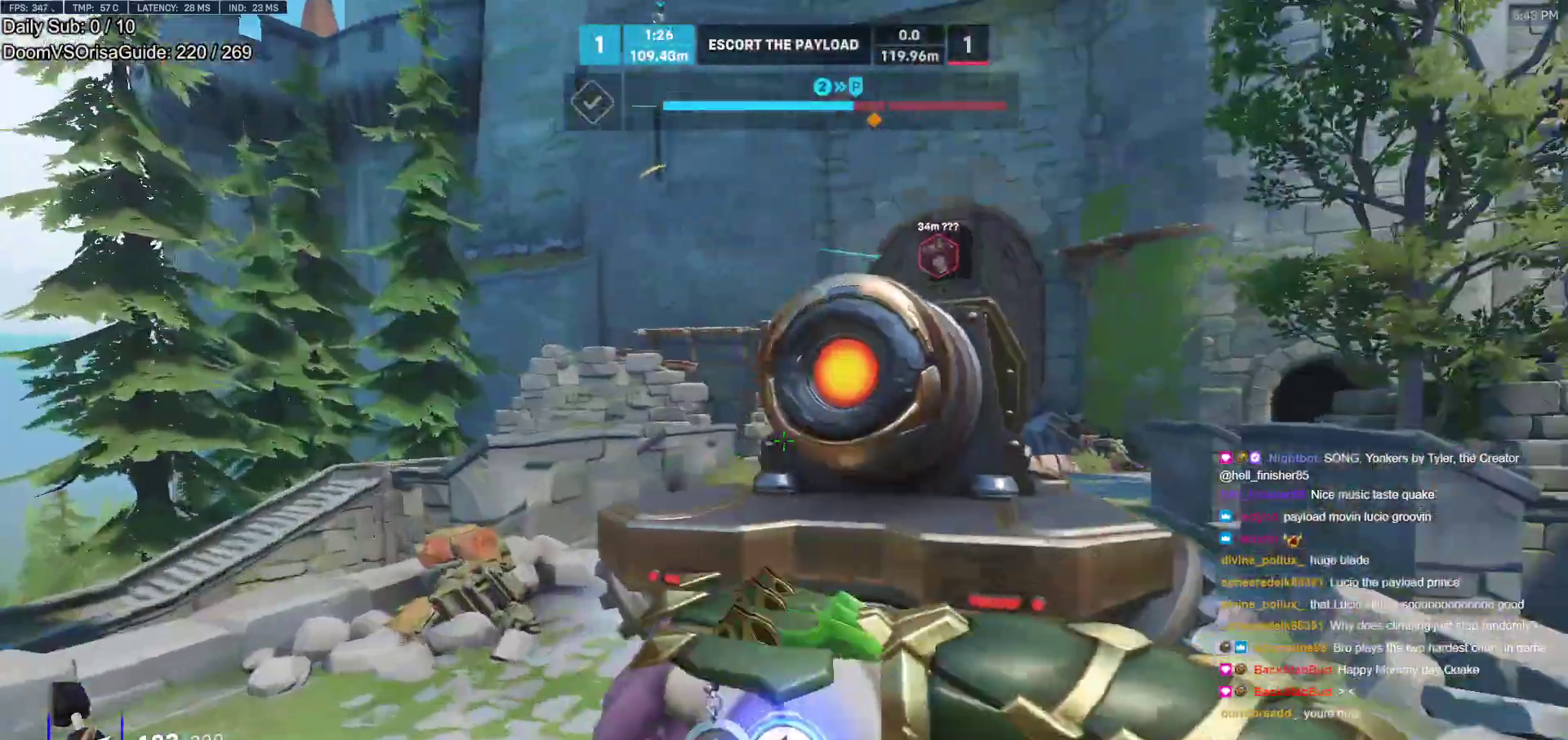
{"keys": ["d", "w"], "mouse": [], "events": [[117, "w", "up"], [217, "a", "up"], [217, "space", "down"], [217, "w", "down"], [350, "space", "up"], [500, "d", "down"]]}
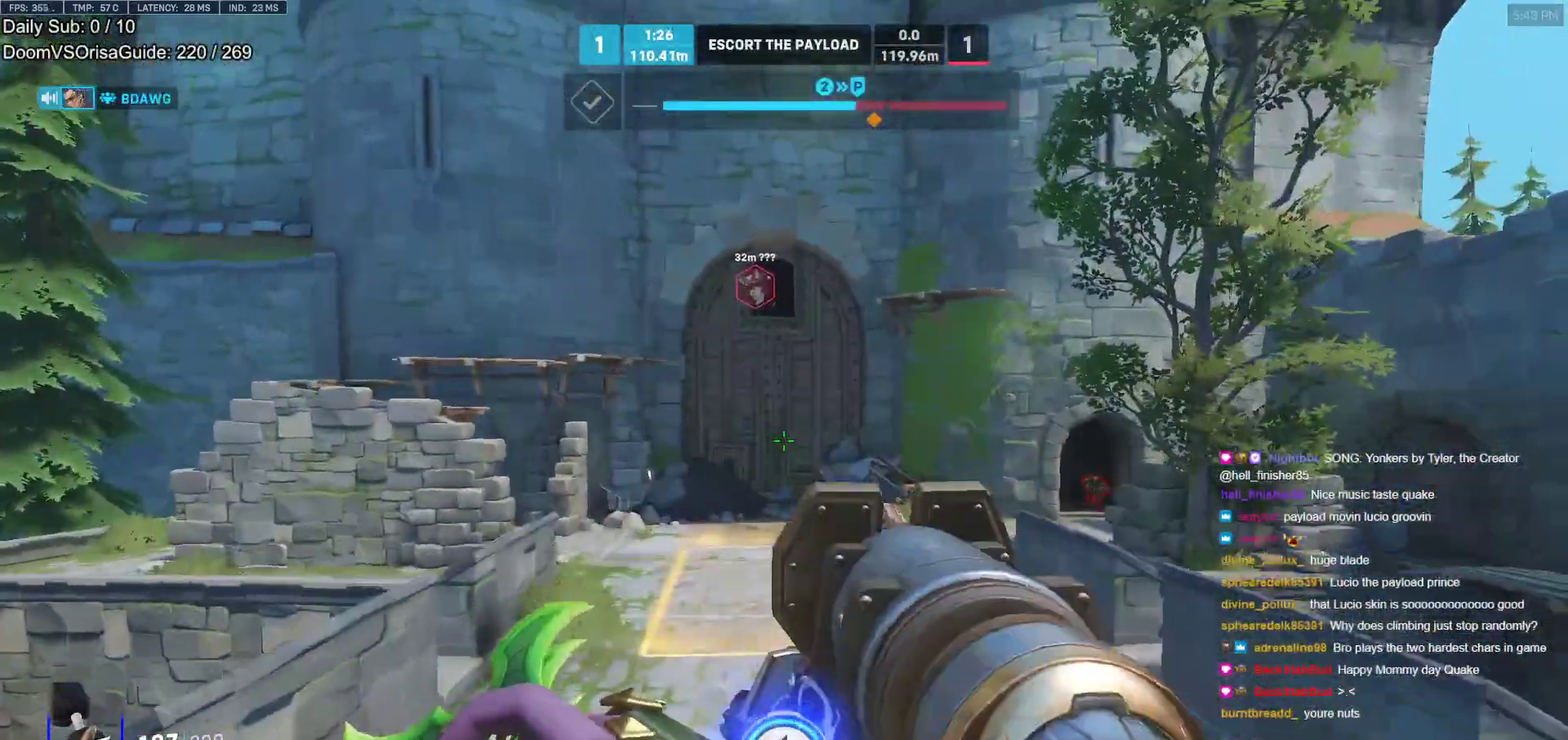
{"keys": ["a", "s"], "mouse": [], "events": [[267, "d", "up"], [317, "mouse_left", "down"], [317, "w", "up"], [417, "a", "down"], [417, "s", "down"], [467, "mouse_left", "up"]]}
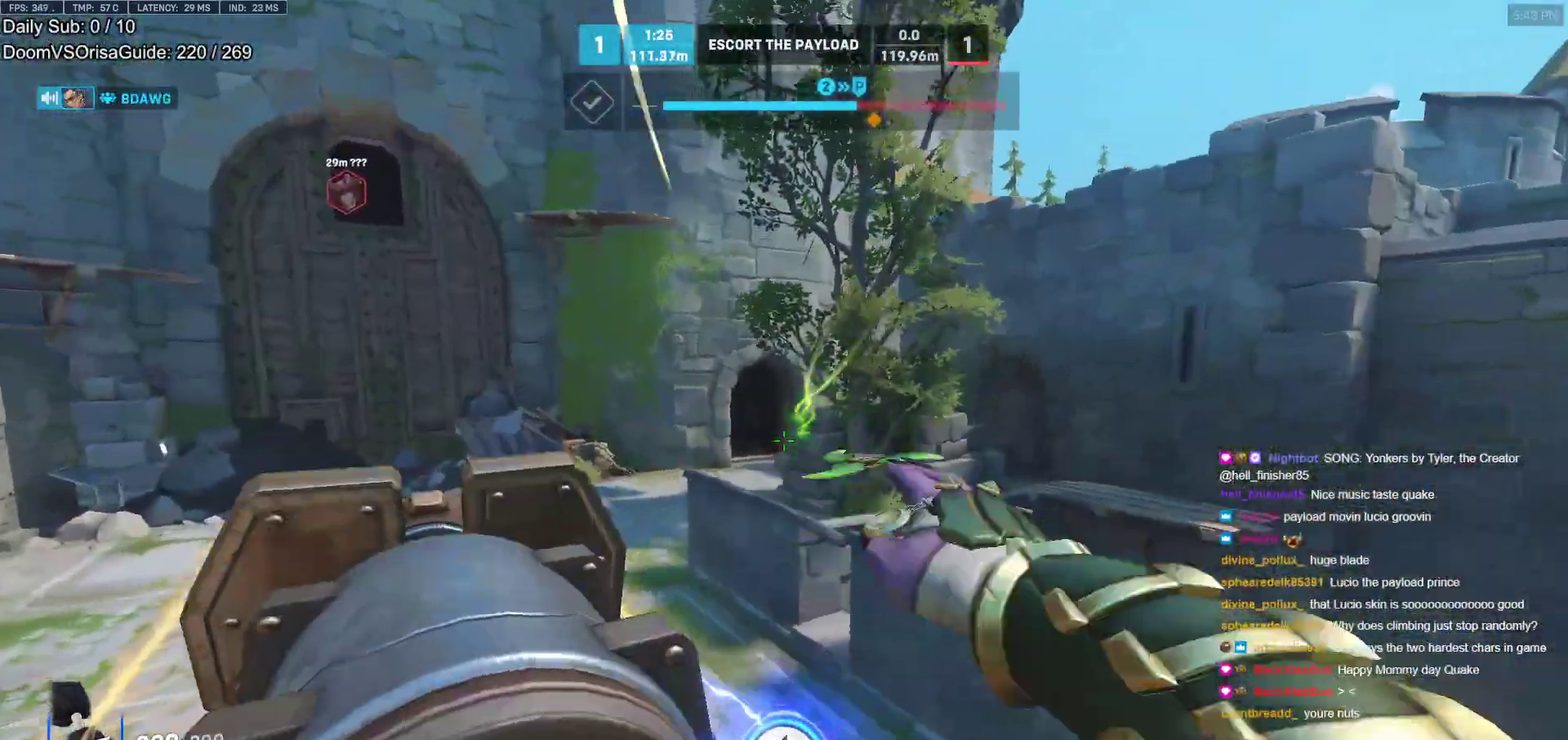
{"keys": ["a", "s"], "mouse": [], "events": [[100, "a", "up"], [150, "a", "down"], [383, "r", "down"], [483, "r", "up"]]}
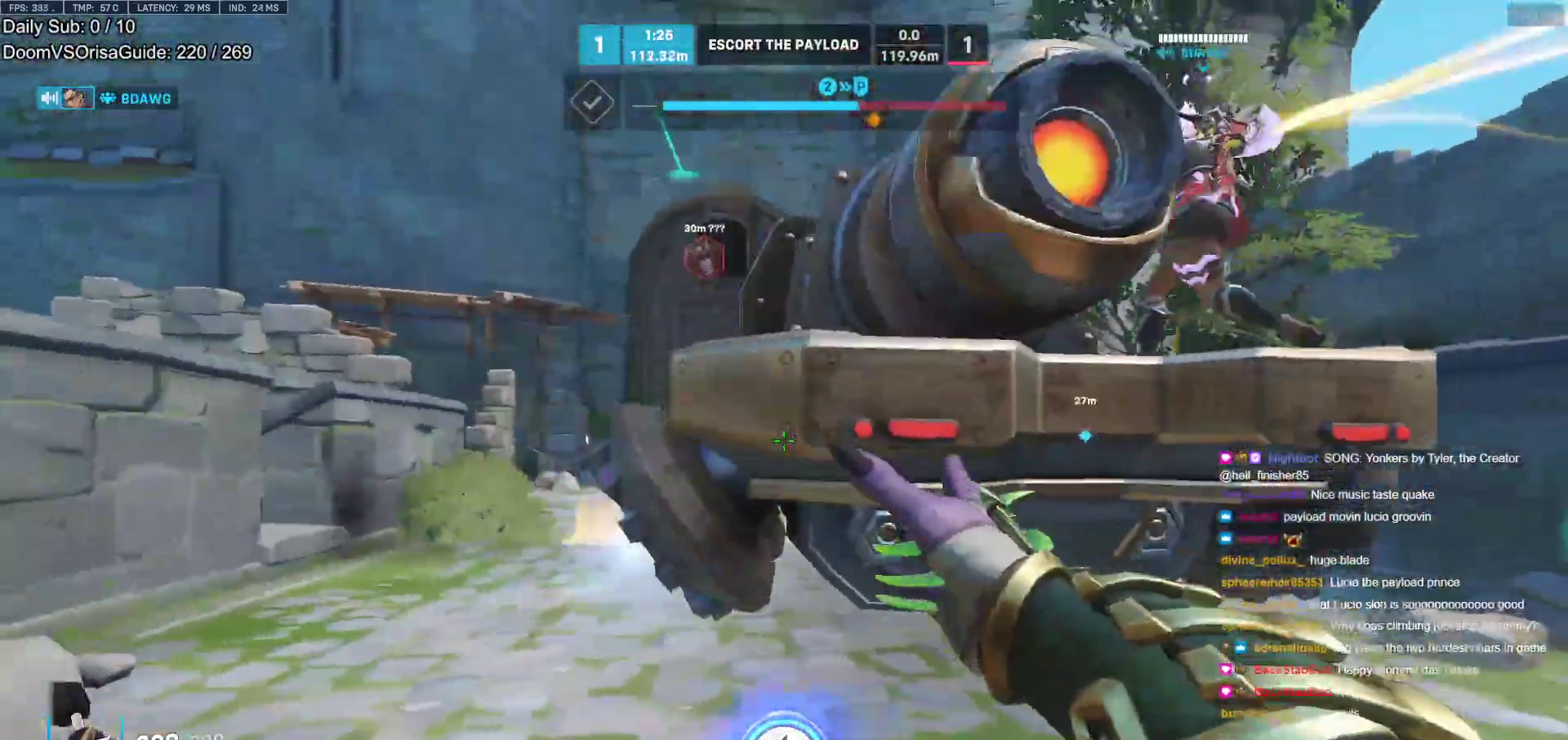
{"keys": [], "mouse": [], "events": [[17, "s", "up"], [67, "r", "down"], [117, "r", "up"], [167, "r", "down"], [167, "w", "down"], [250, "r", "up"], [300, "a", "up"], [450, "w", "up"]]}
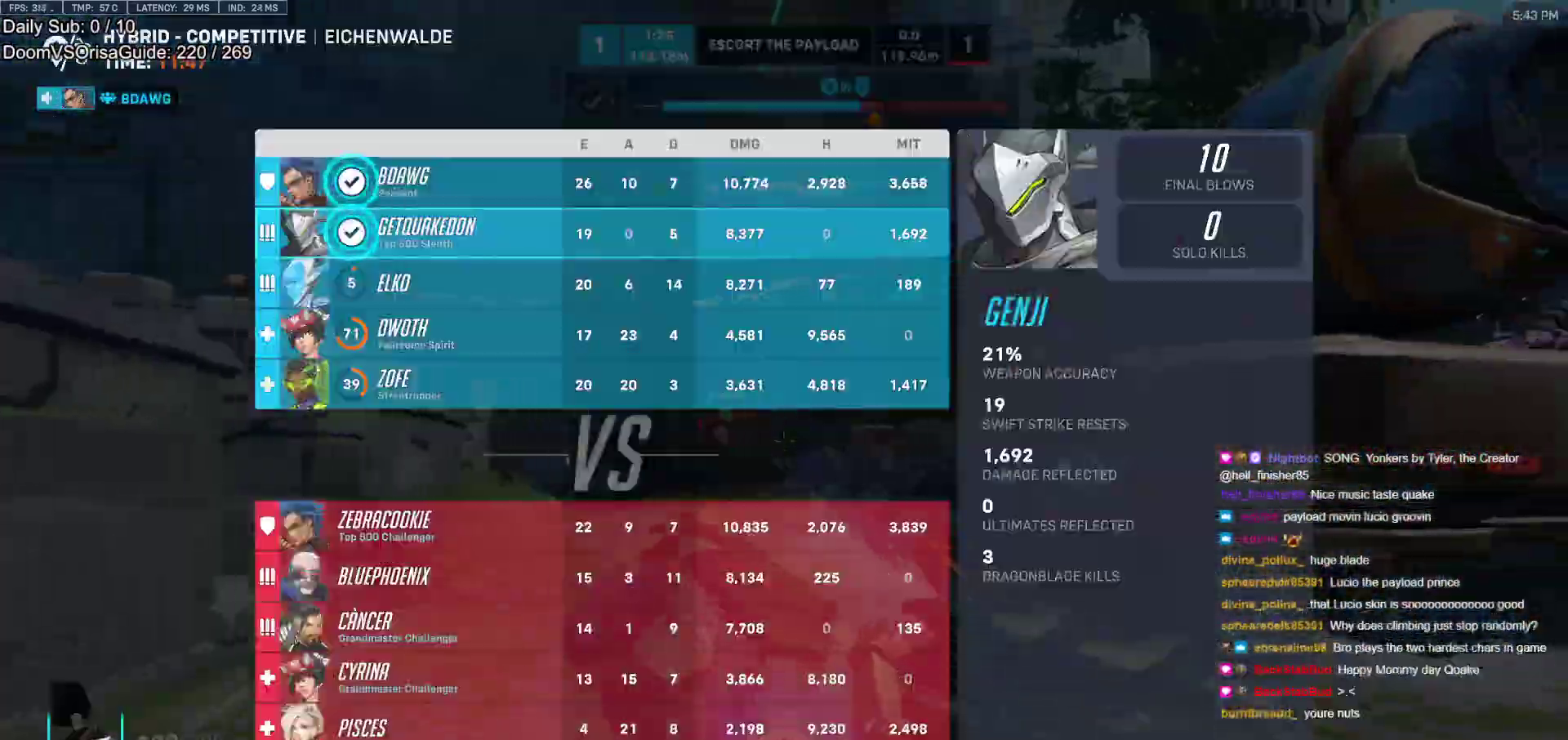
{"keys": ["a", "w"], "mouse": [], "events": [[83, "d", "down"], [267, "space", "down"], [267, "w", "down"], [367, "d", "up"], [367, "space", "up"], [417, "a", "down"]]}
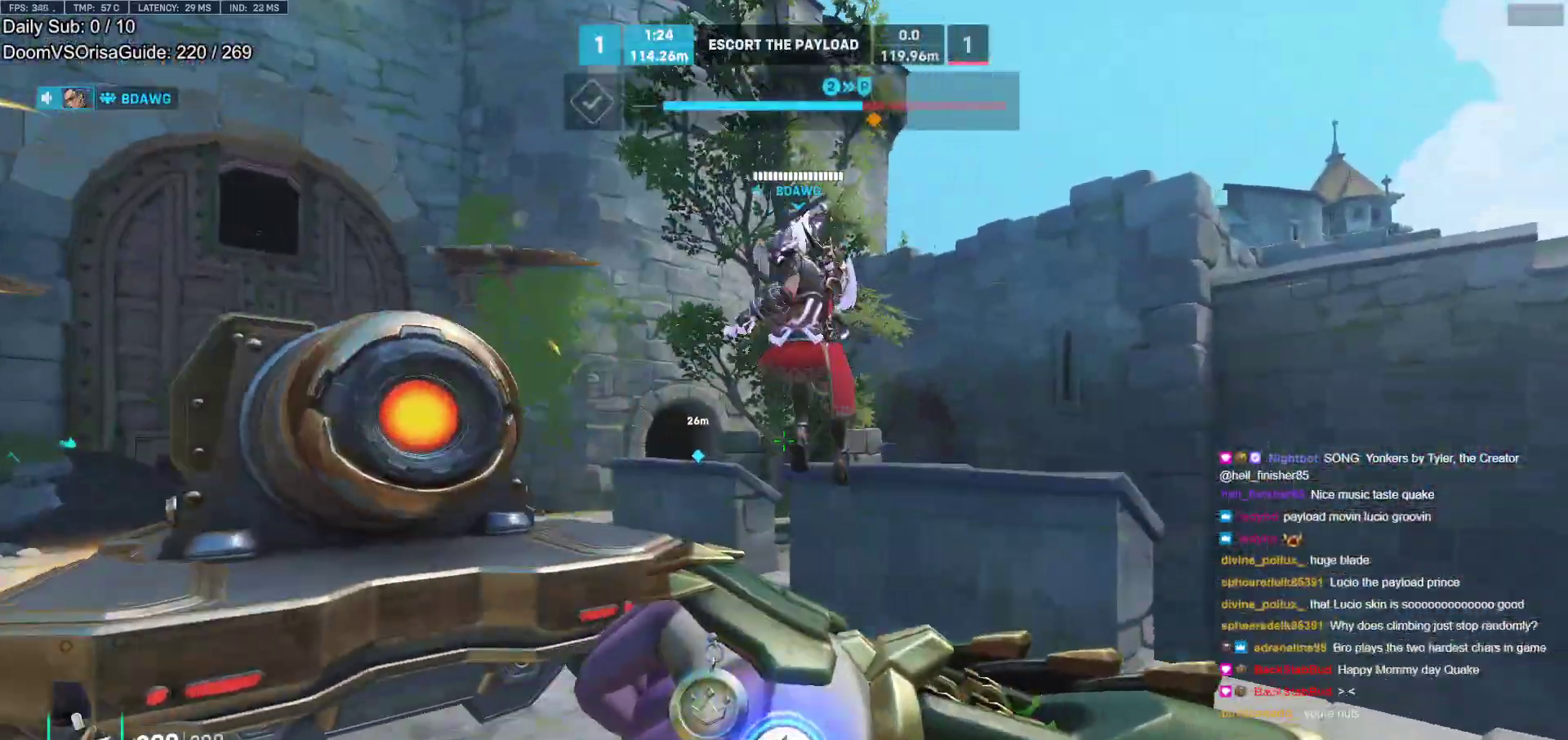
{"keys": ["a"], "mouse": [], "events": [[100, "space", "down"], [200, "a", "up"], [250, "d", "down"], [250, "space", "up"], [250, "w", "up"], [383, "a", "down"], [383, "d", "up"]]}
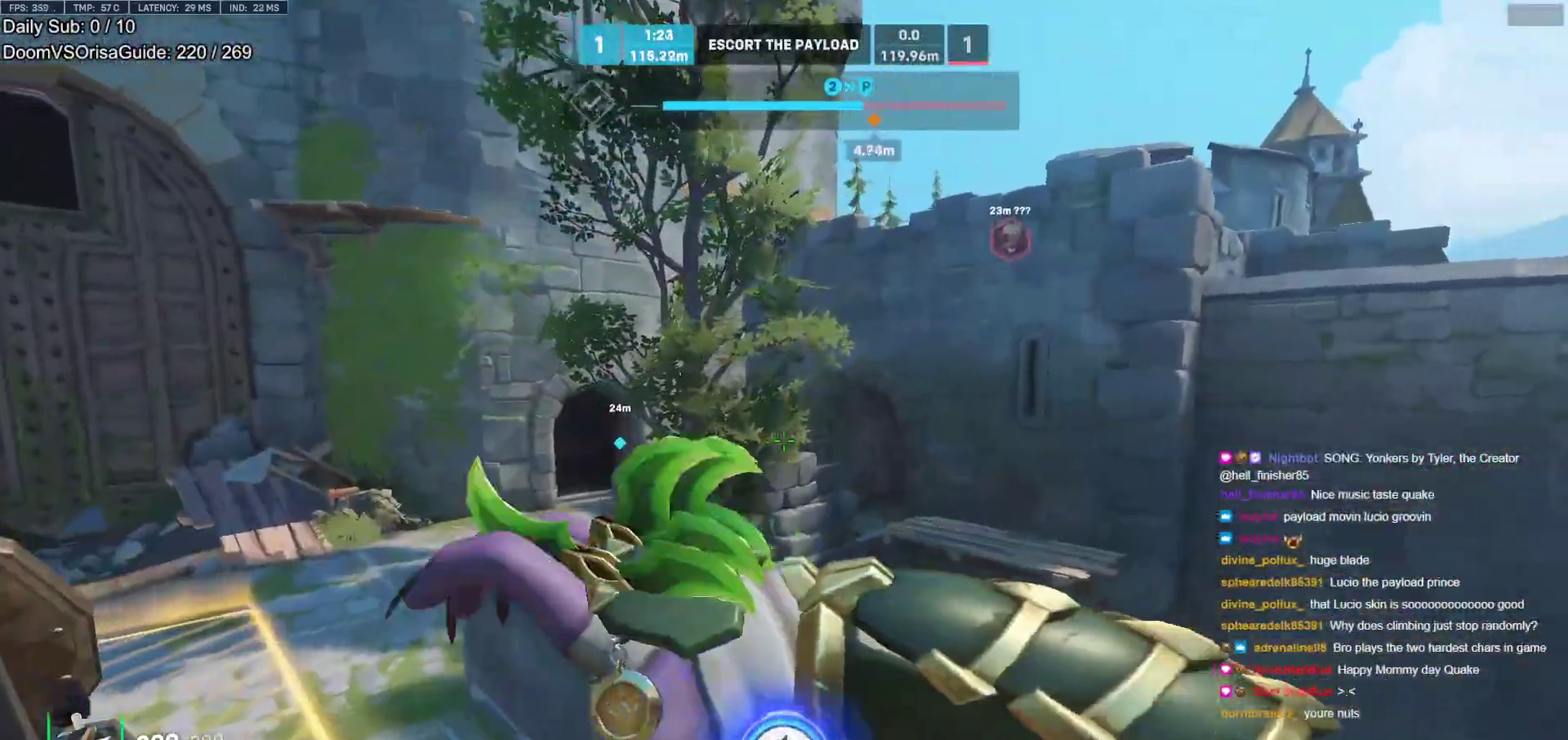
{"keys": ["d"], "mouse": [], "events": [[17, "s", "down"], [117, "s", "up"], [167, "a", "up"], [167, "d", "down"]]}
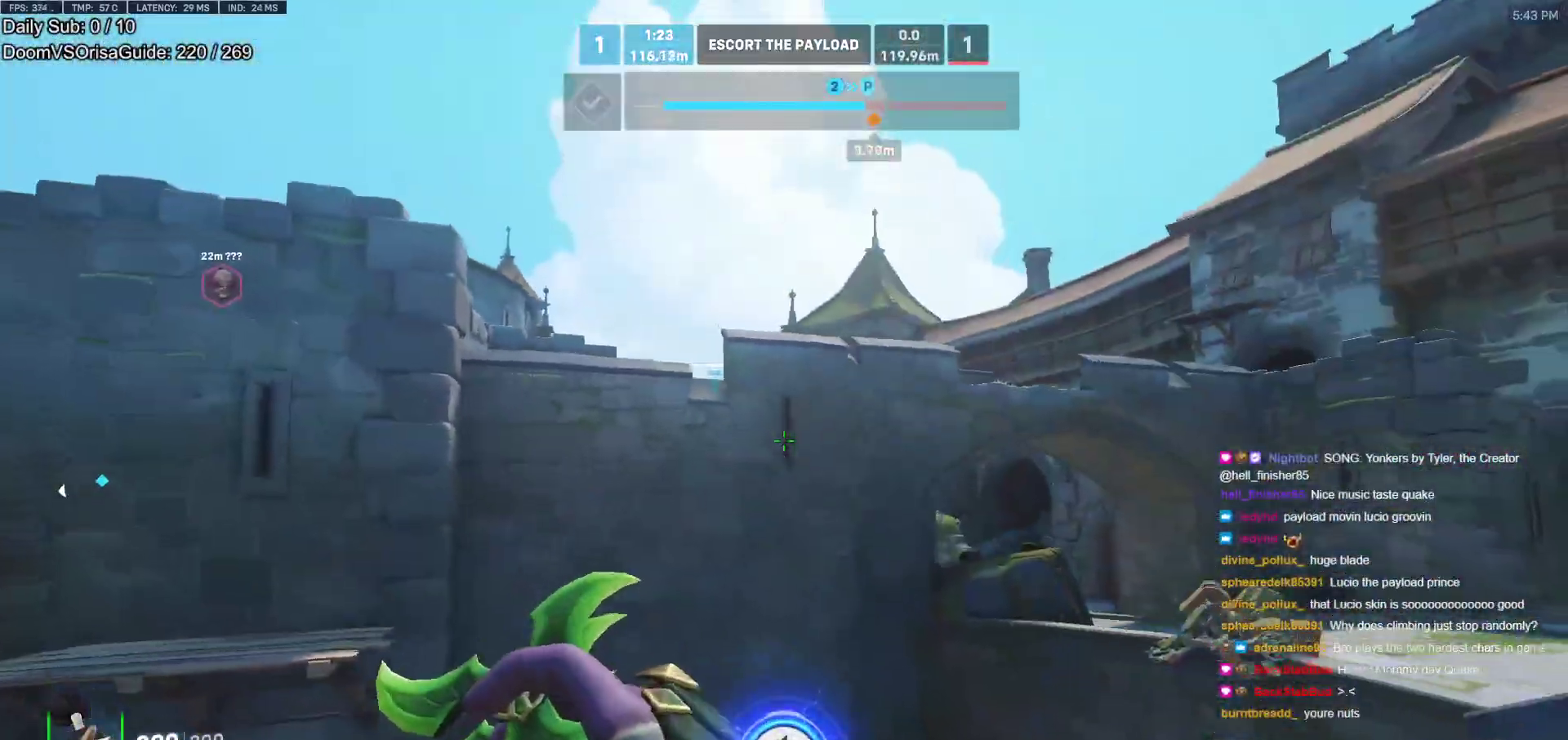
{"keys": ["a"], "mouse": [], "events": [[133, "w", "down"], [267, "a", "down"], [317, "d", "up"], [417, "w", "up"]]}
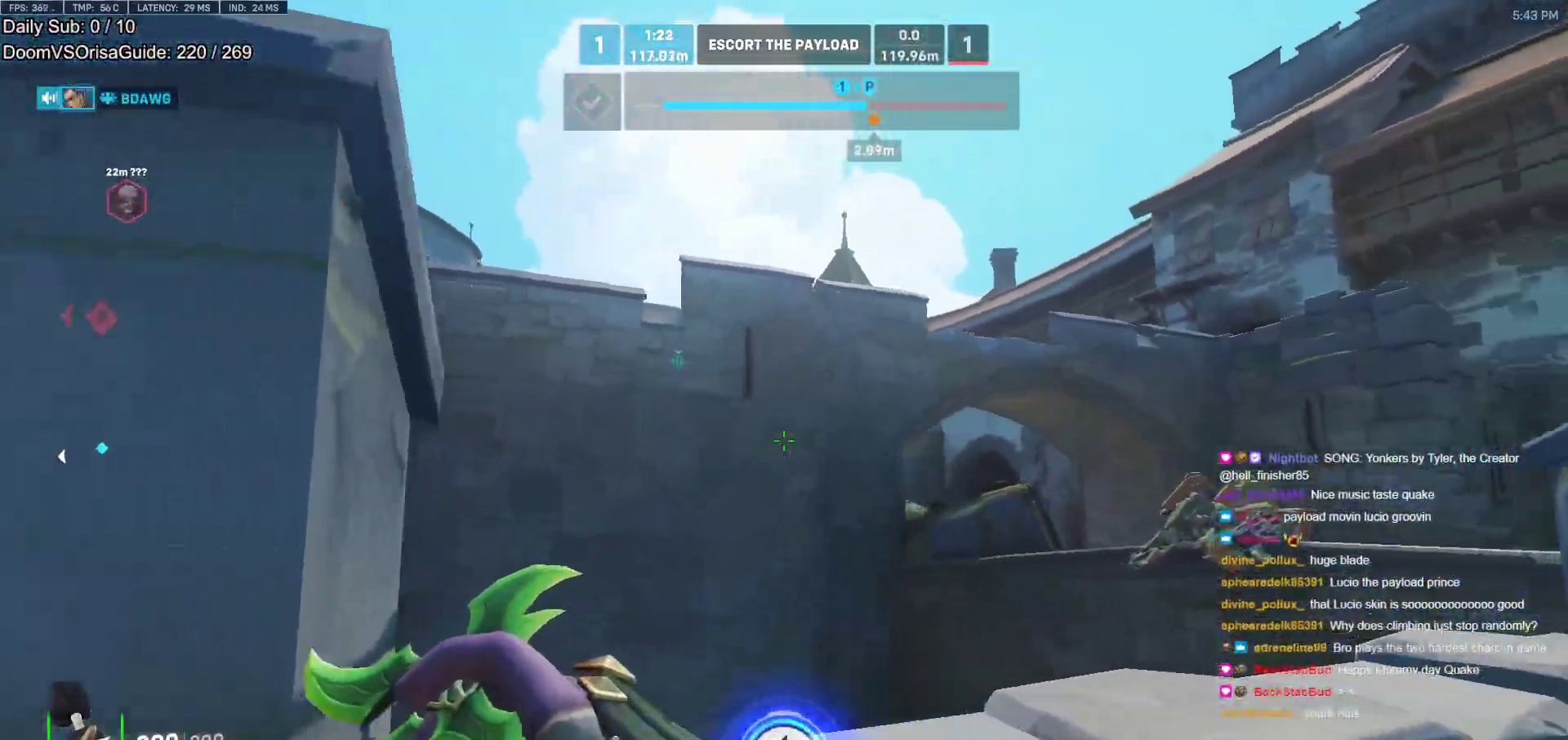
{"keys": ["d", "w"], "mouse": [], "events": [[200, "d", "down"], [200, "s", "down"], [283, "a", "up"], [283, "s", "up"], [483, "w", "down"]]}
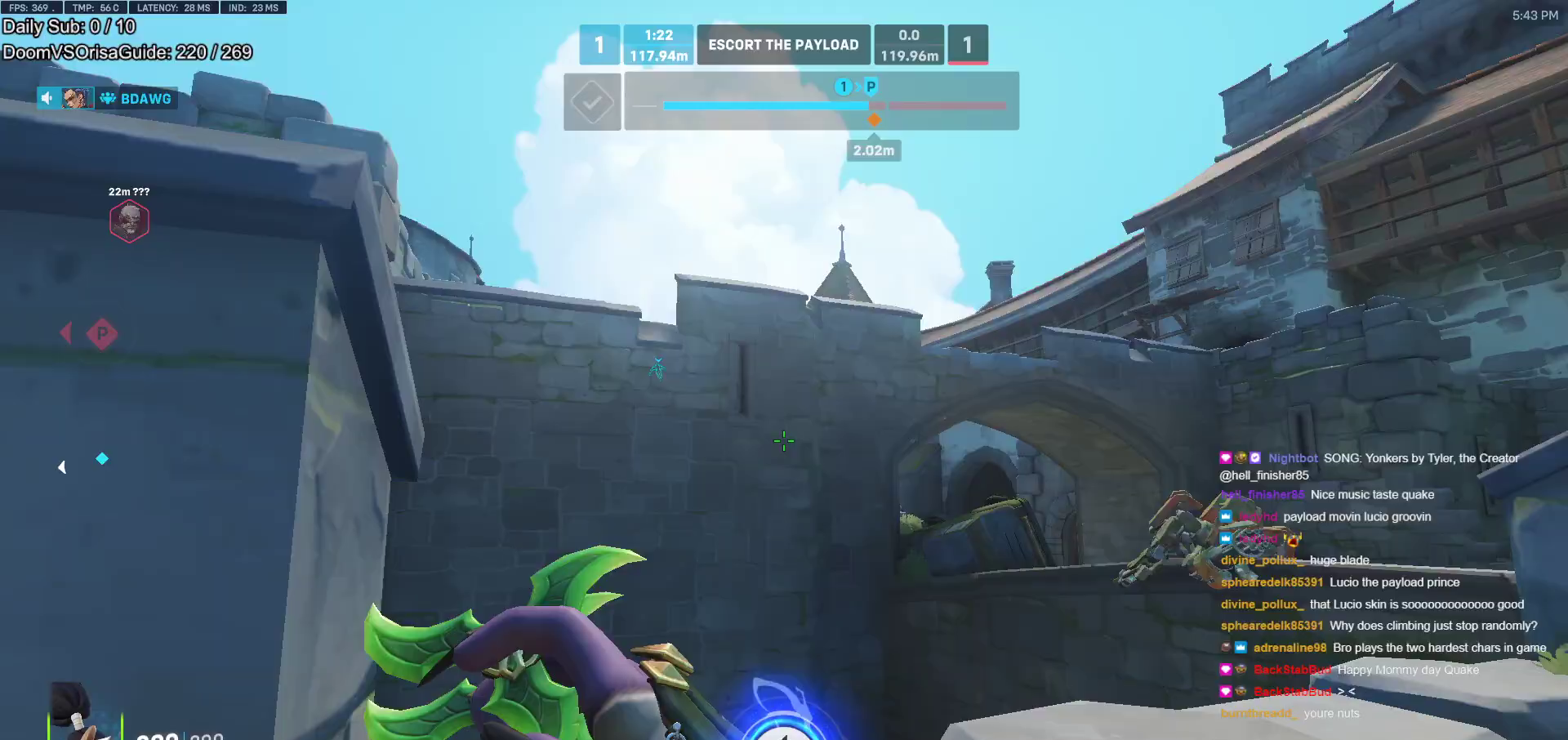
{"keys": ["d", "space", "w"], "mouse": [], "events": [[17, "d", "up"], [167, "a", "down"], [250, "a", "up"], [300, "space", "down"], [350, "d", "down"], [400, "space", "up"], [500, "space", "down"]]}
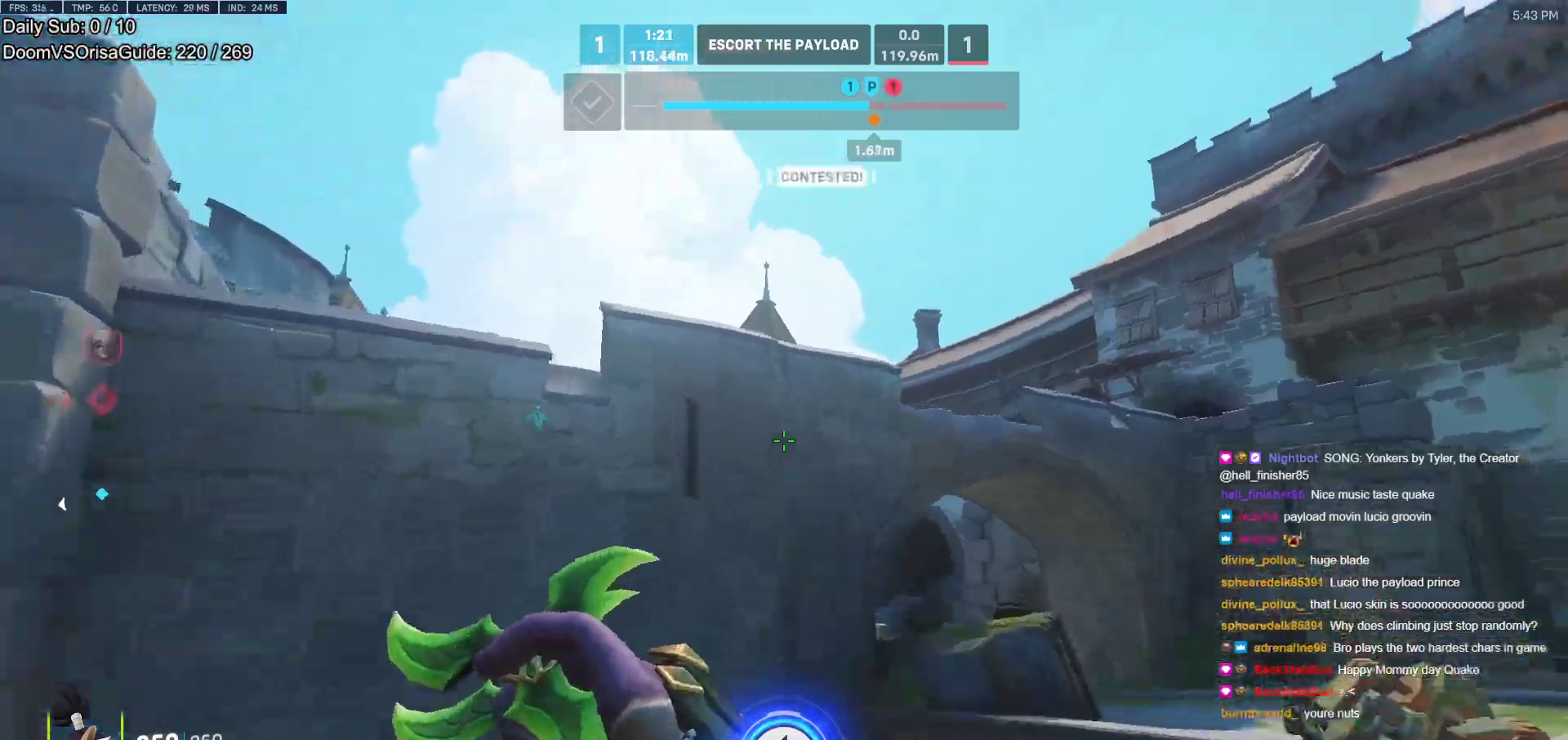
{"keys": ["d", "shift", "w"], "mouse": ["left"], "events": [[83, "space", "up"], [183, "mouse_left", "down"], [417, "shift", "down"]]}
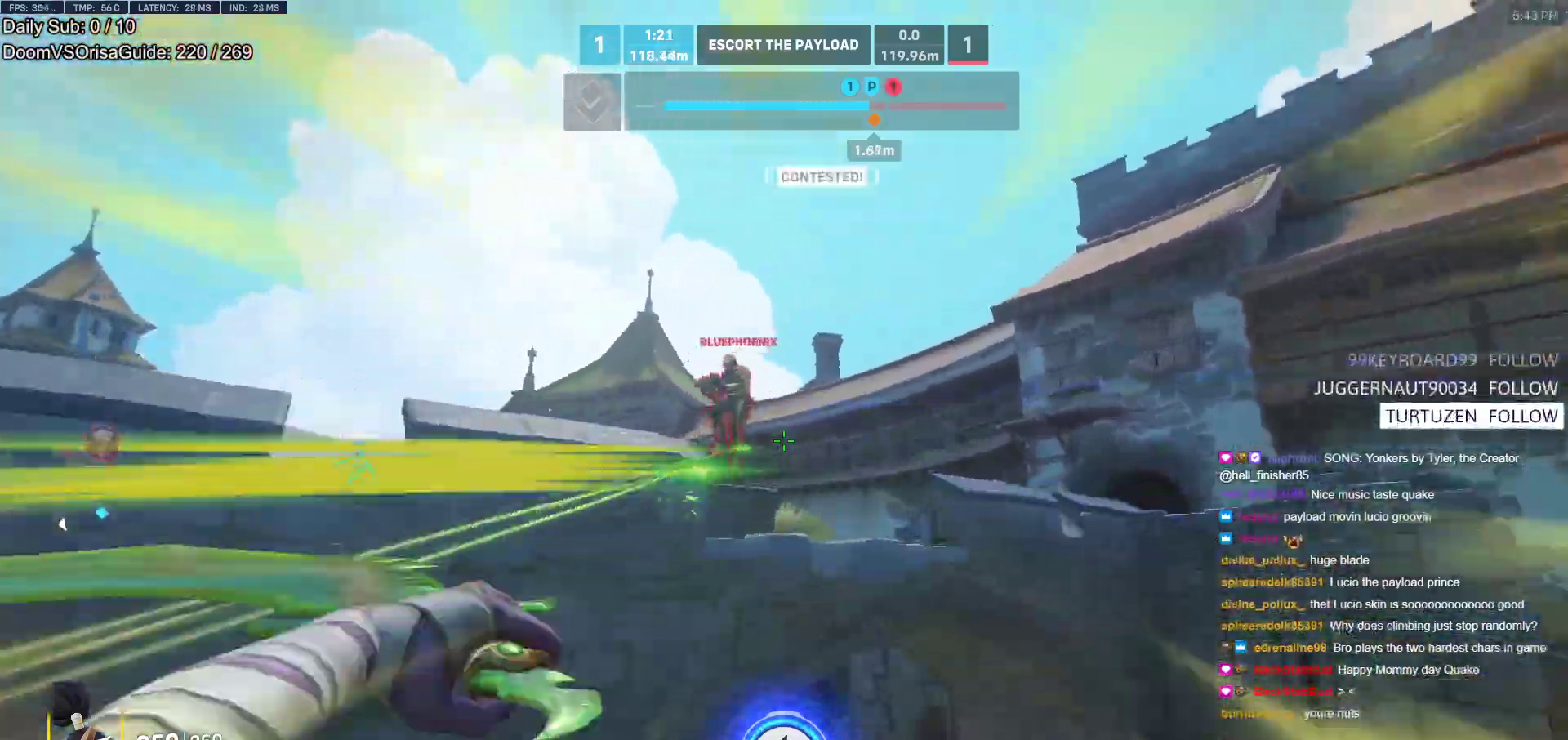
{"keys": ["a"], "mouse": [], "events": [[50, "d", "up"], [50, "mouse_left", "up"], [100, "shift", "up"], [250, "d", "down"], [250, "mouse_right", "down"], [283, "q", "down"], [383, "mouse_right", "up"], [383, "q", "up"], [433, "w", "up"], [483, "a", "down"], [483, "d", "up"]]}
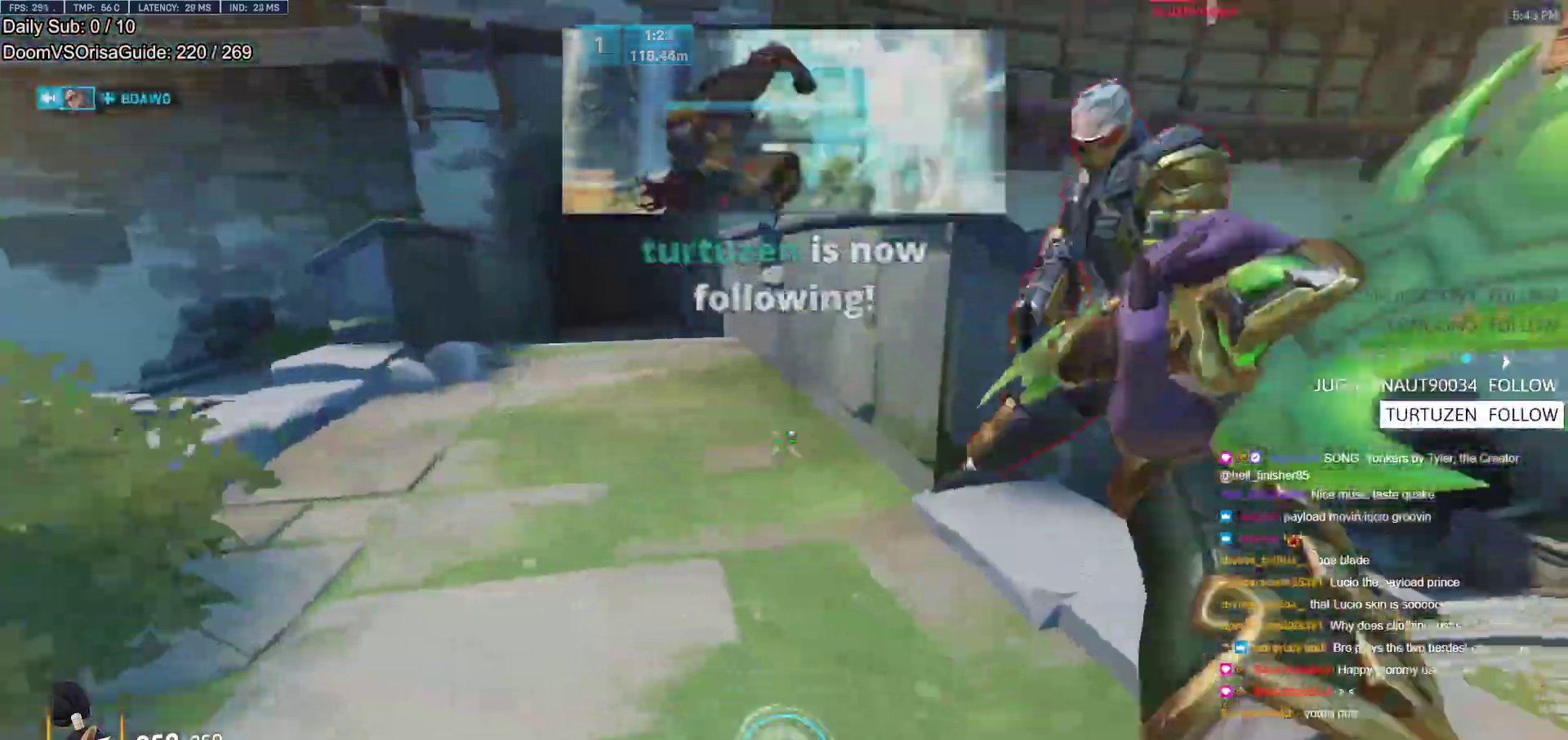
{"keys": ["a", "w"], "mouse": ["left"], "events": [[167, "mouse_left", "down"], [250, "a", "up"], [300, "a", "down"], [300, "w", "down"], [400, "space", "down"], [483, "space", "up"]]}
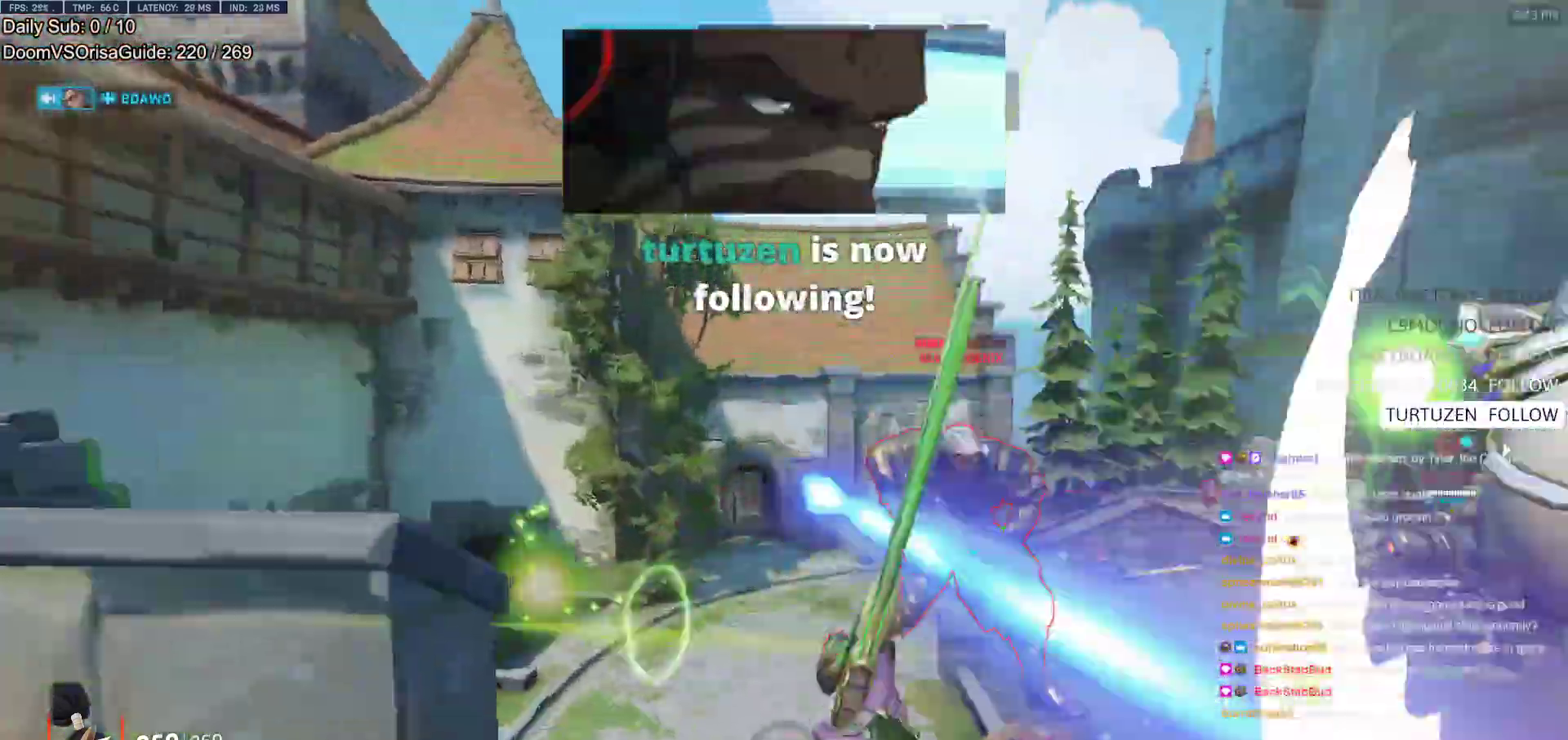
{"keys": ["w"], "mouse": ["left"], "events": [[33, "a", "up"], [367, "a", "down"], [467, "a", "up"]]}
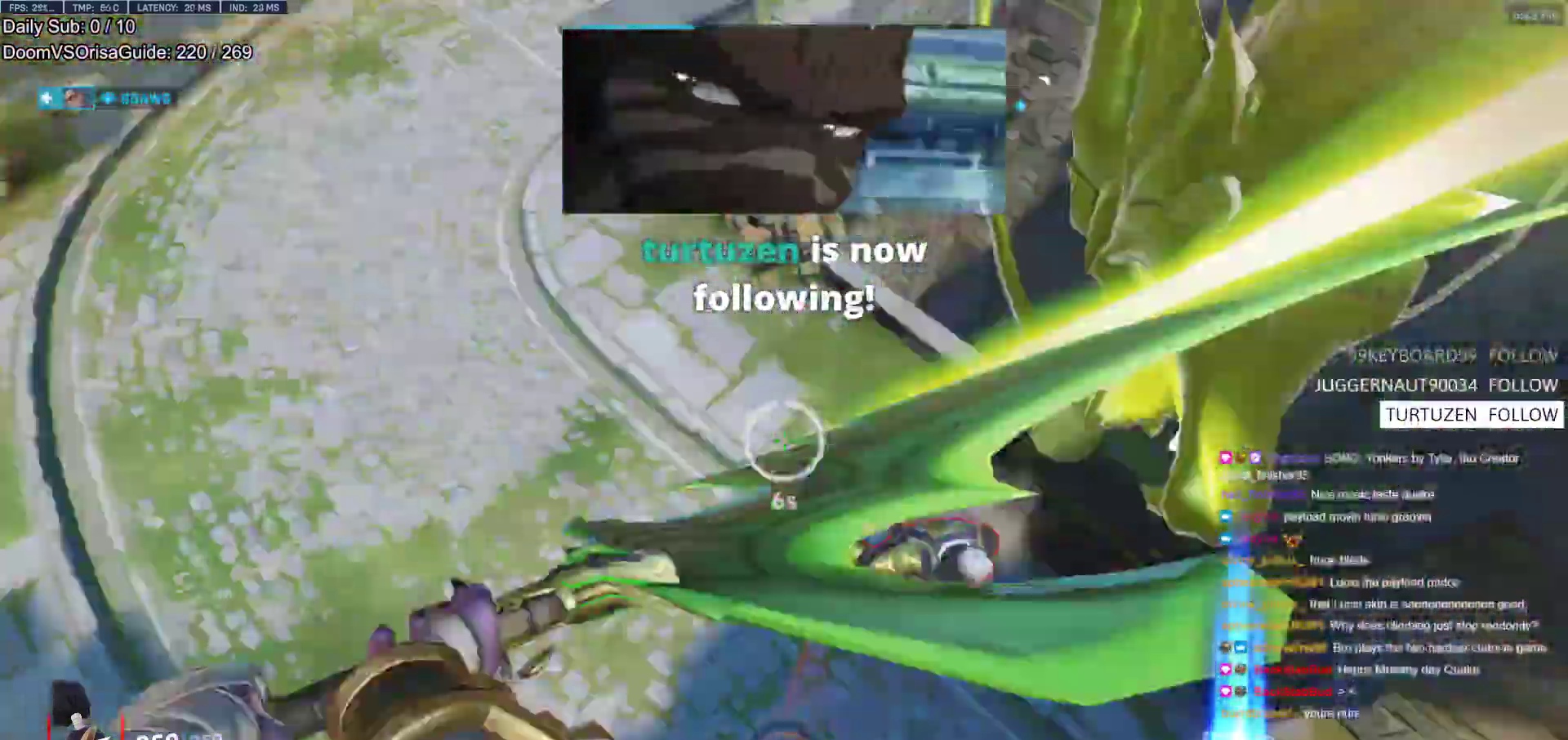
{"keys": ["a"], "mouse": ["left"], "events": [[17, "w", "up"], [50, "a", "down"], [100, "shift", "down"], [200, "s", "down"], [250, "shift", "up"], [333, "s", "up"]]}
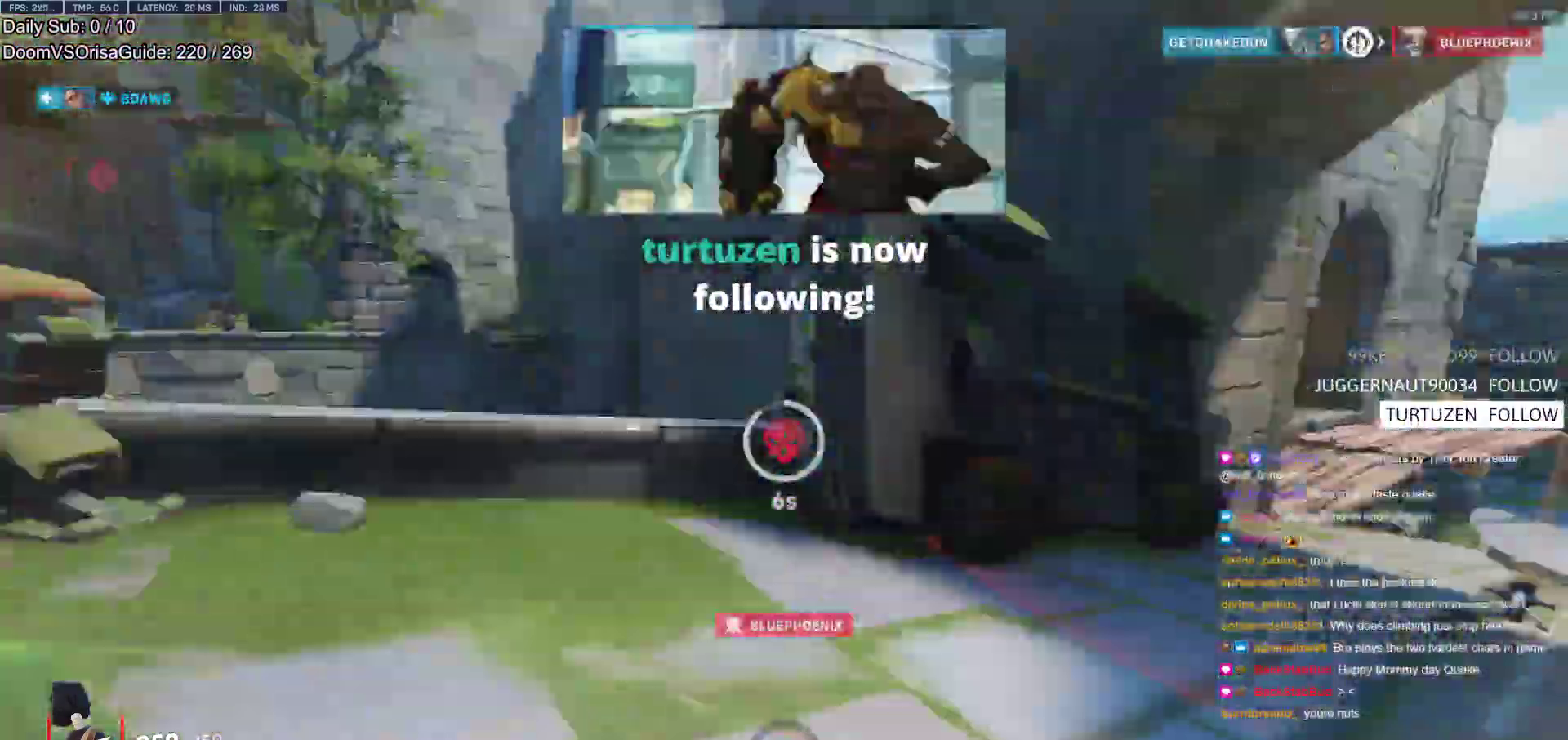
{"keys": ["w"], "mouse": ["left"], "events": [[67, "w", "down"], [117, "space", "down"], [167, "a", "up"], [217, "space", "up"]]}
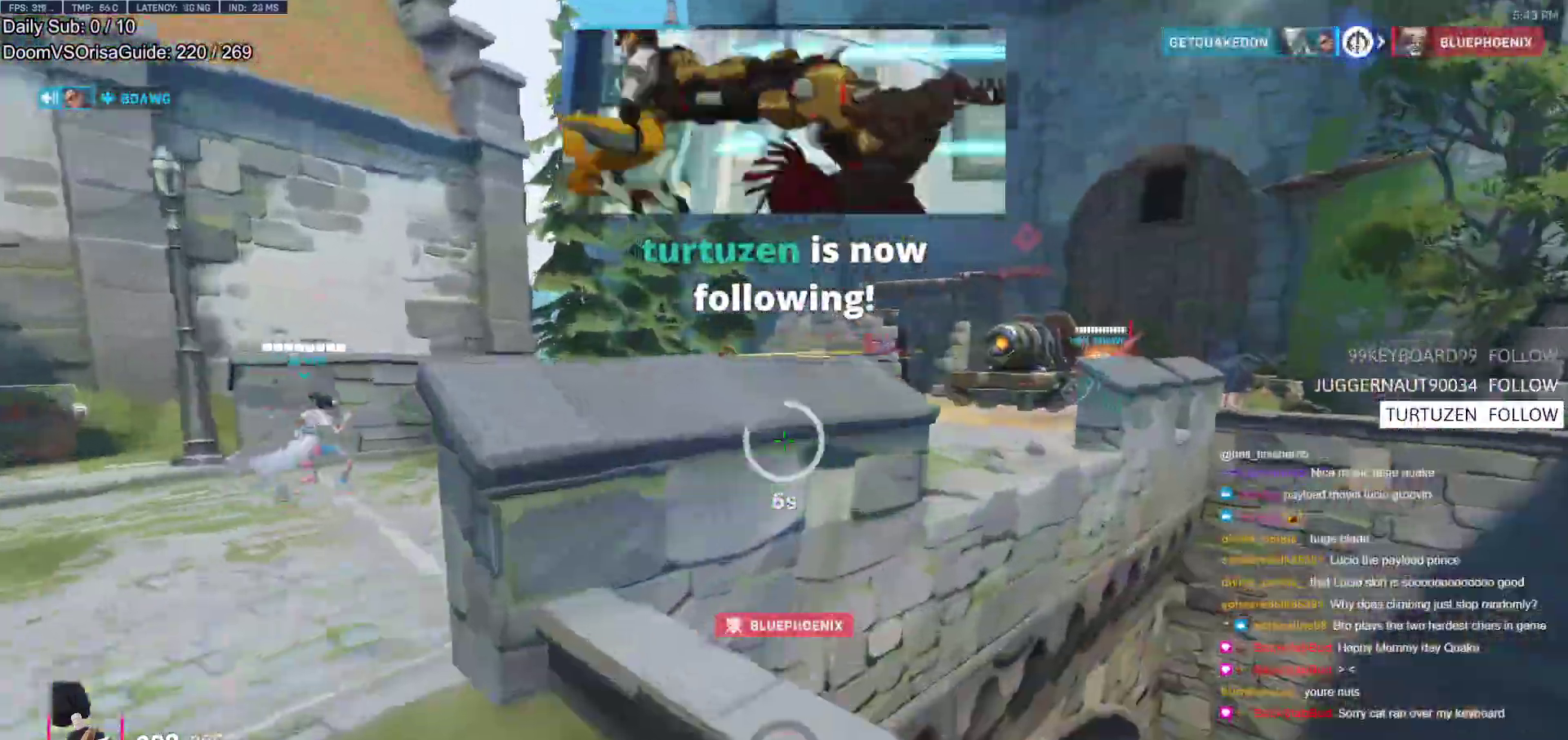
{"keys": ["w"], "mouse": [], "events": [[233, "space", "down"], [367, "space", "up"], [417, "mouse_left", "up"]]}
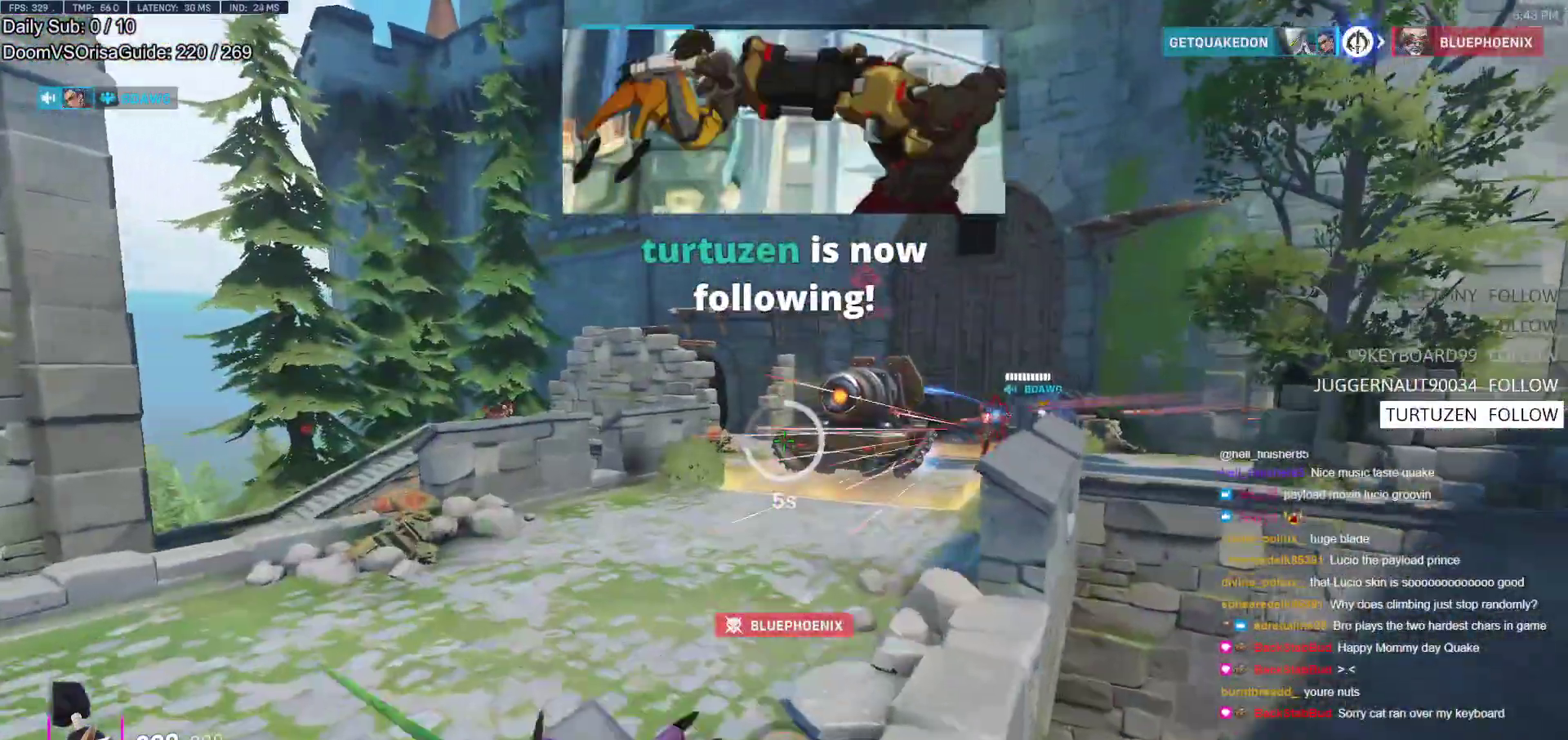
{"keys": ["w"], "mouse": [], "events": []}
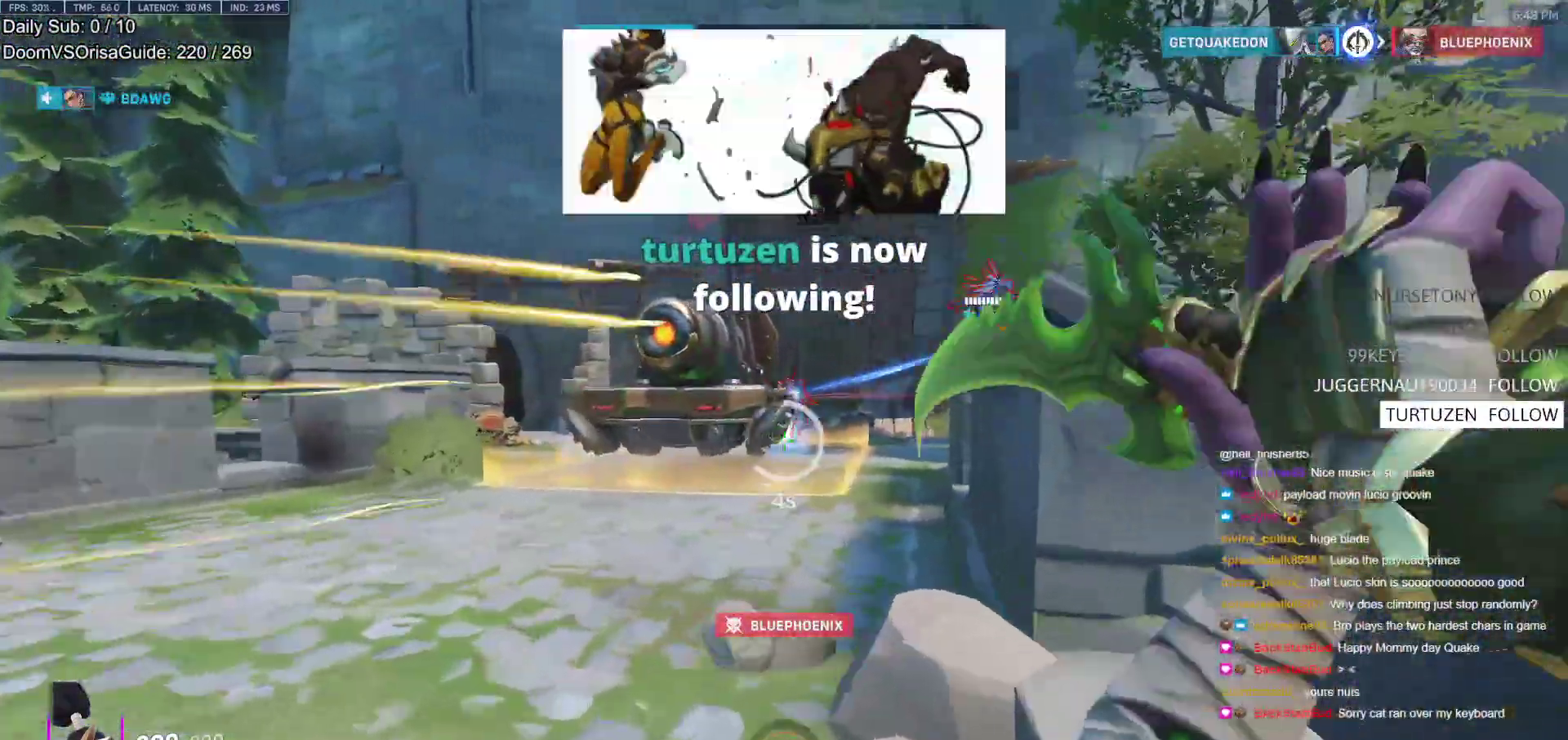
{"keys": ["space", "w"], "mouse": [], "events": [[67, "space", "down"], [217, "space", "up"], [400, "space", "down"]]}